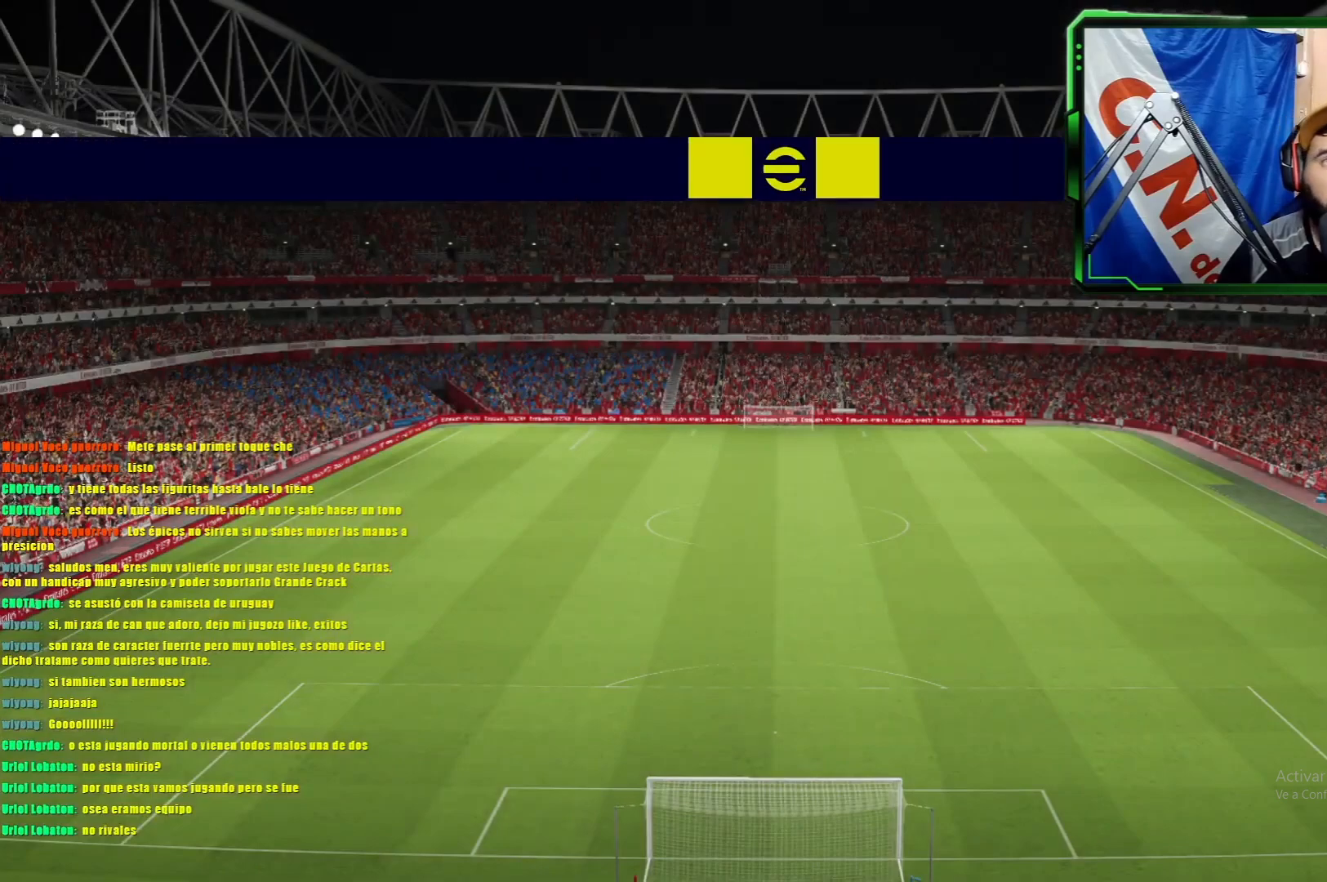
Gameplay with a controller (PlayStation layout); each line is a JSON object with the inputs held at the frame after it. "events" lists button and stick changes between this image and that frame as [ms after this image, input, new state], when the widget could be followed in between. Not read: right_stick.
{"buttons": ["TRIANGLE"], "left_stick": "center", "events": [[50, "TRIANGLE", "down"], [100, "TRIANGLE", "up"], [167, "TRIANGLE", "down"], [234, "TRIANGLE", "up"], [301, "TRIANGLE", "down"], [384, "TRIANGLE", "up"], [451, "TRIANGLE", "down"]]}
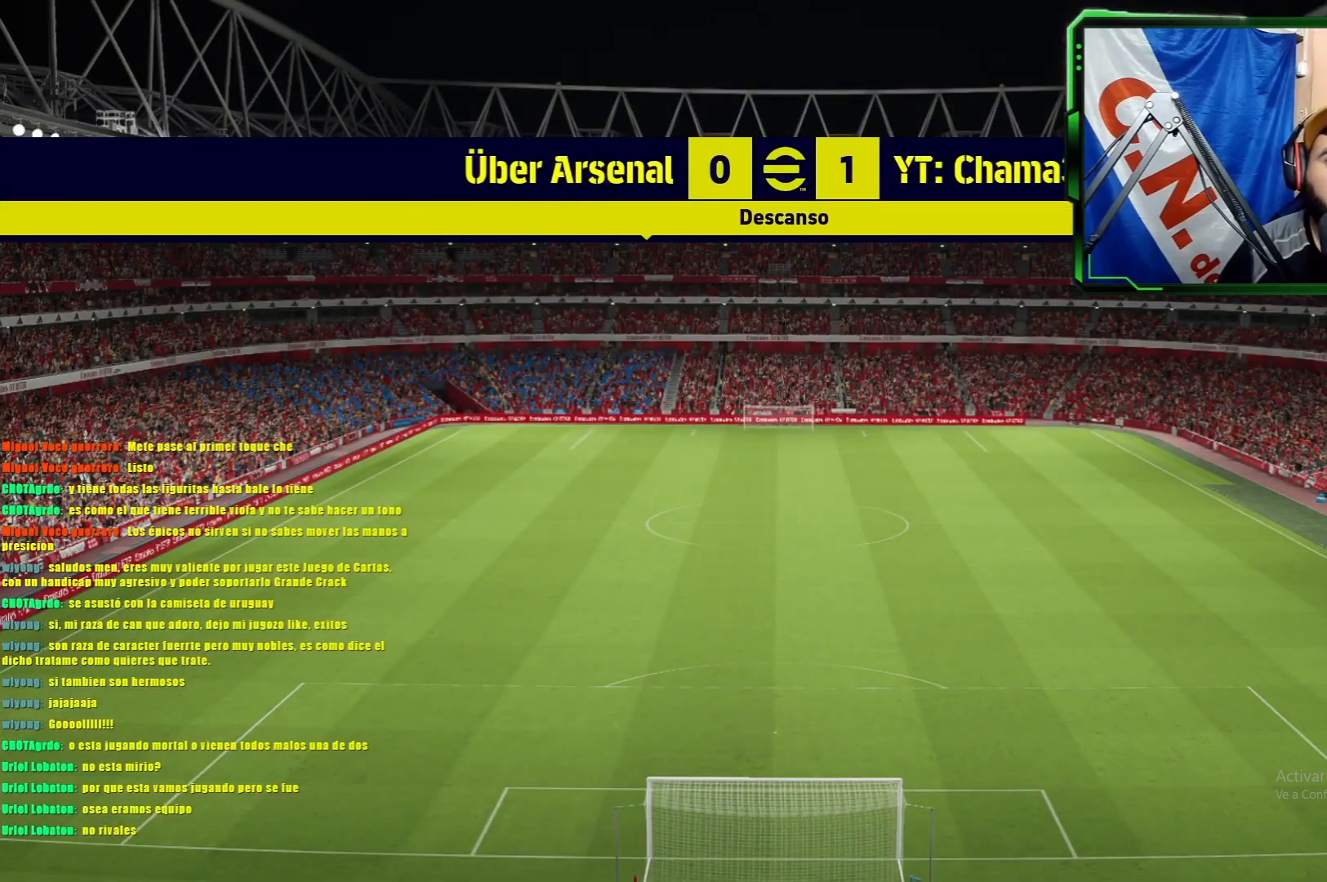
{"buttons": [], "left_stick": "center", "events": [[33, "TRIANGLE", "up"], [100, "TRIANGLE", "down"], [167, "TRIANGLE", "up"], [233, "TRIANGLE", "down"], [300, "TRIANGLE", "up"], [384, "TRIANGLE", "down"], [467, "TRIANGLE", "up"]]}
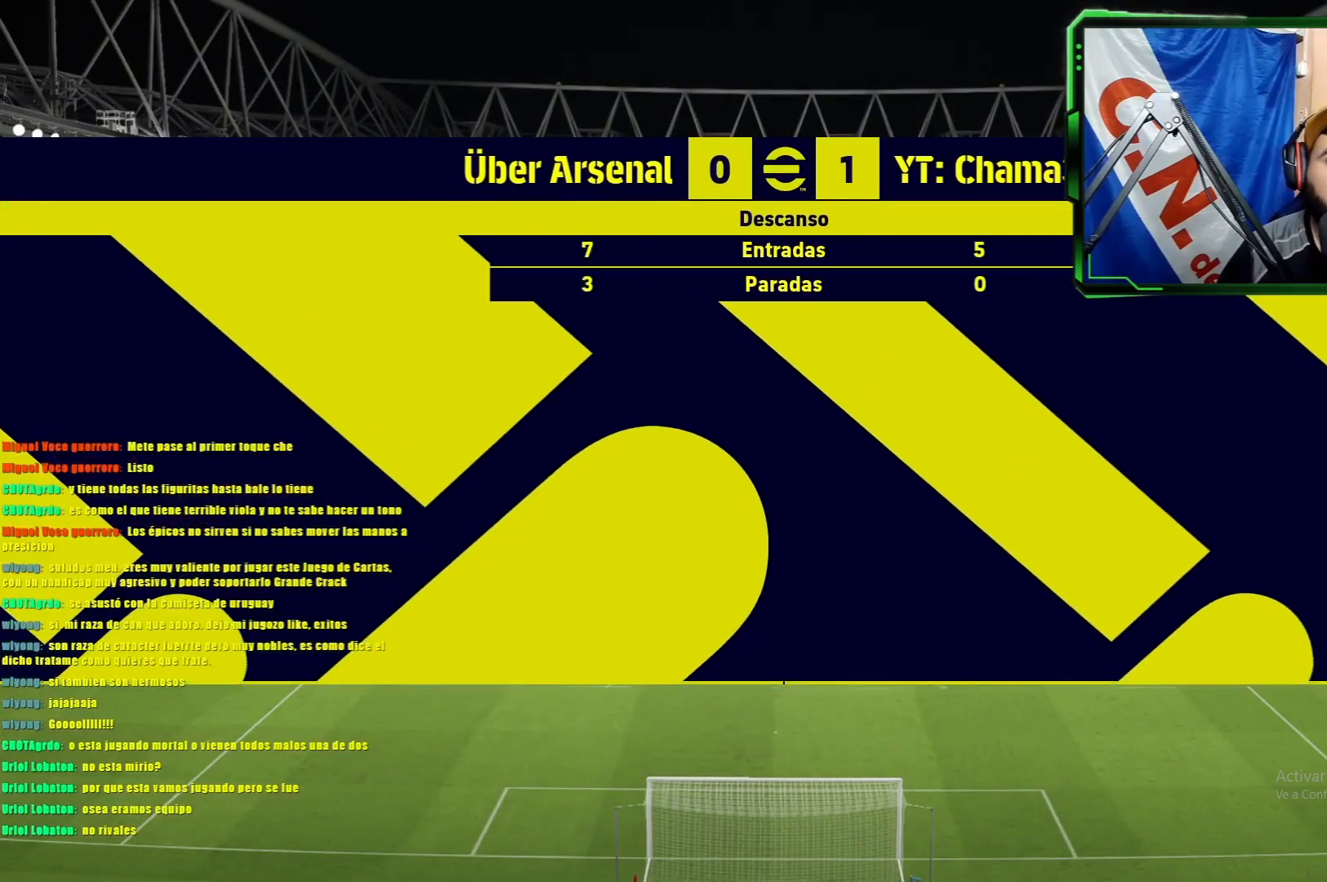
{"buttons": [], "left_stick": "center", "events": []}
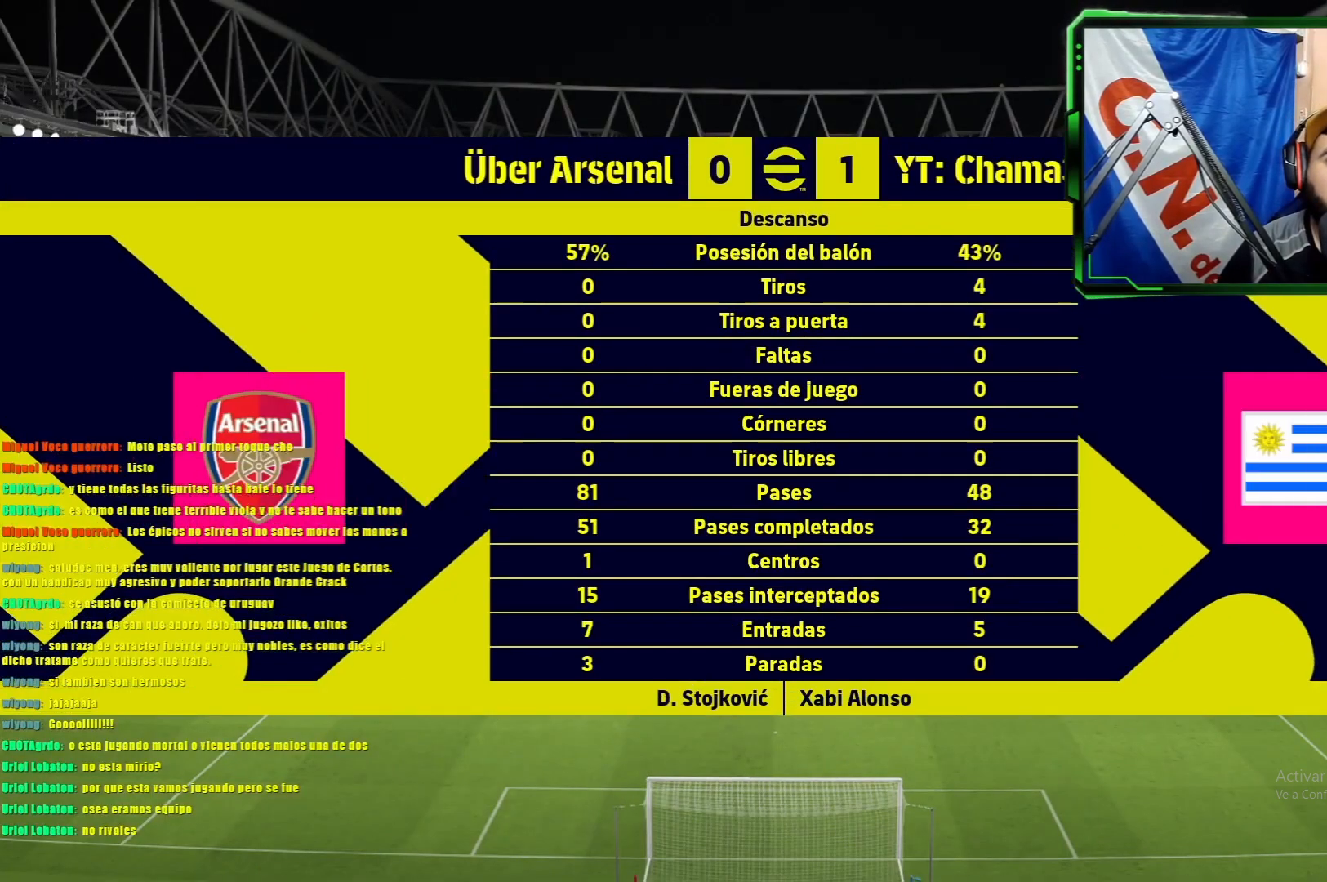
{"buttons": ["TRIANGLE"], "left_stick": "center", "events": [[500, "TRIANGLE", "down"]]}
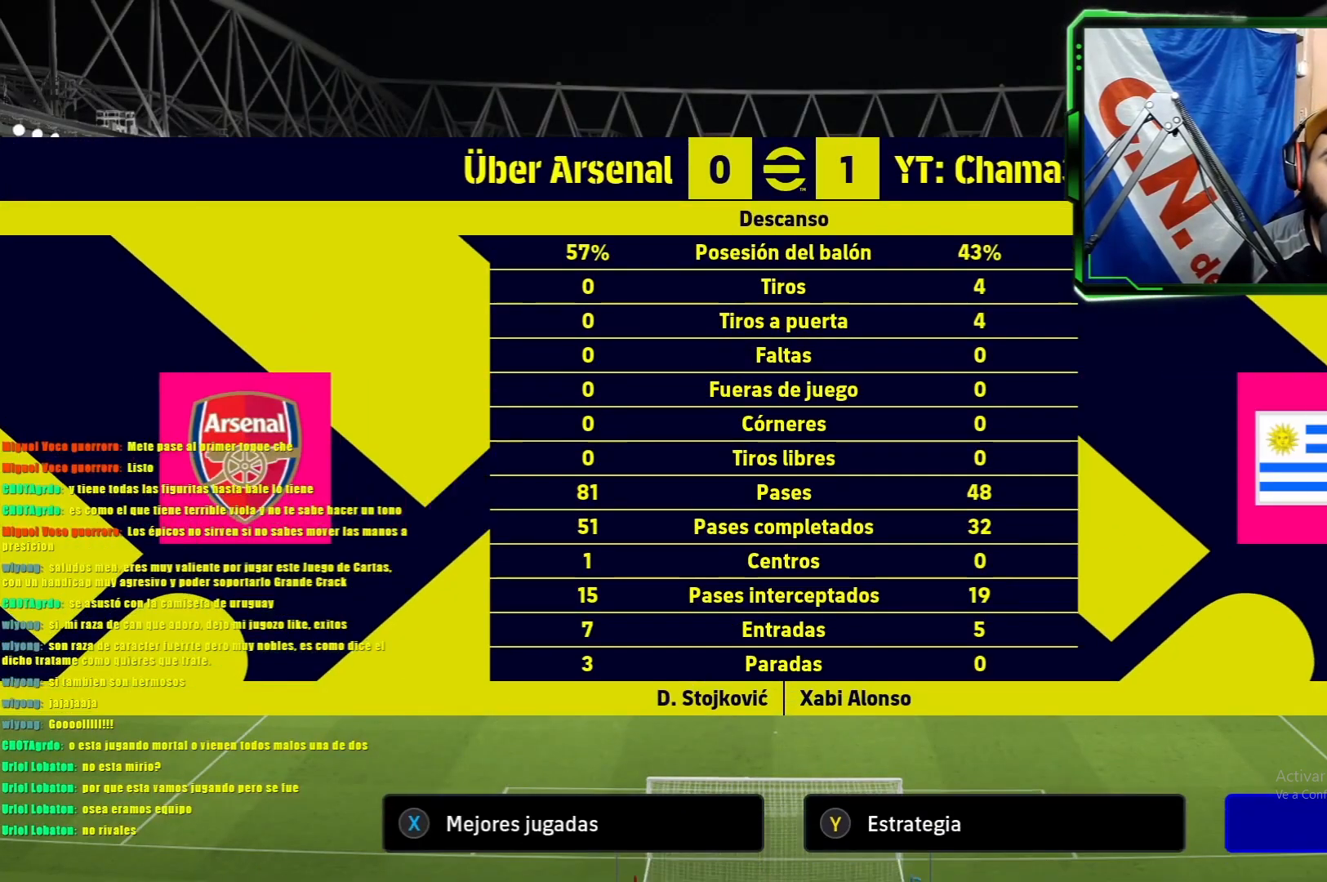
{"buttons": [], "left_stick": "center", "events": [[134, "TRIANGLE", "up"]]}
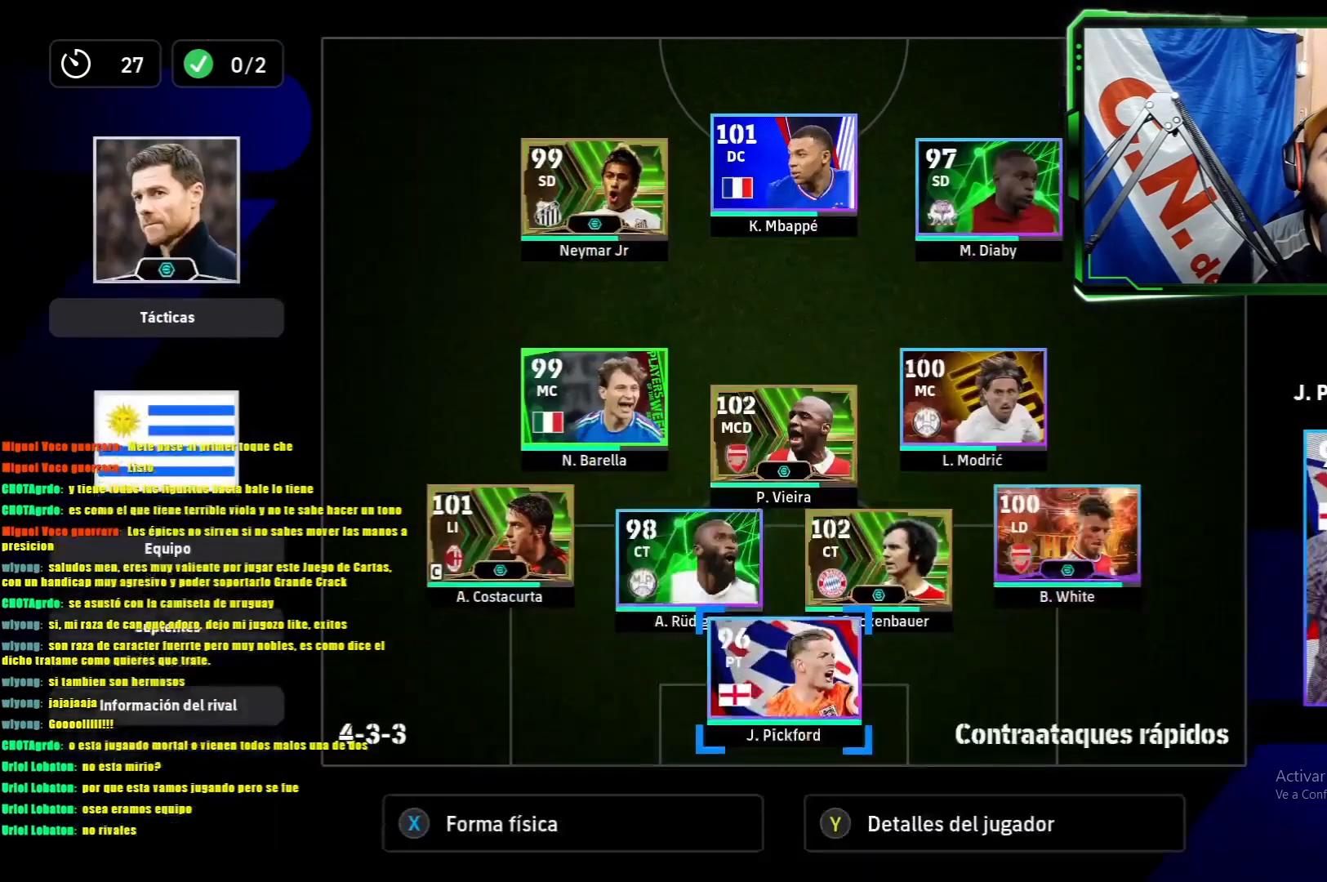
{"buttons": [], "left_stick": "center", "events": [[33, "DPAD_UP", "down"], [133, "DPAD_UP", "up"], [367, "SQUARE", "down"], [484, "SQUARE", "up"]]}
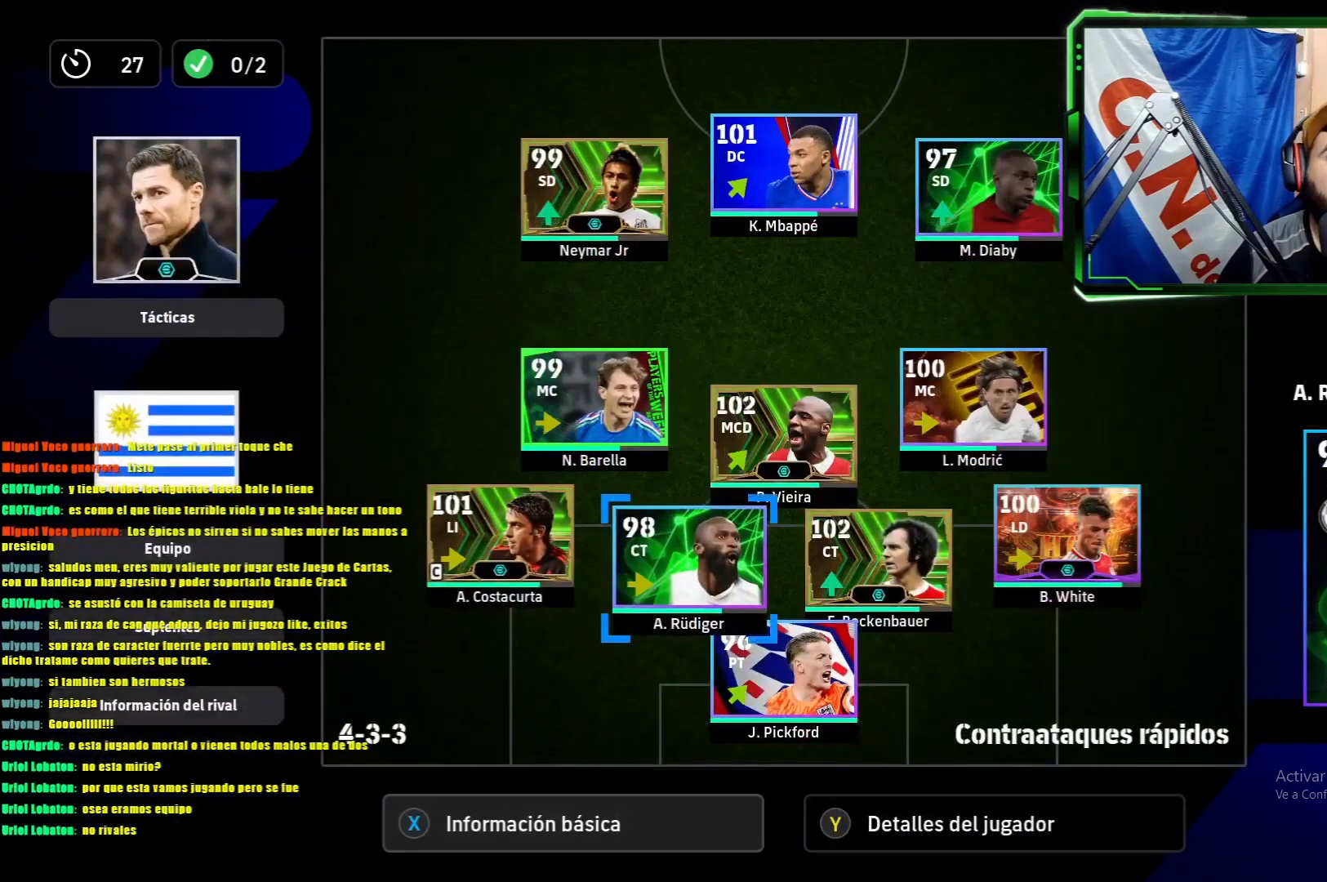
{"buttons": [], "left_stick": "center", "events": []}
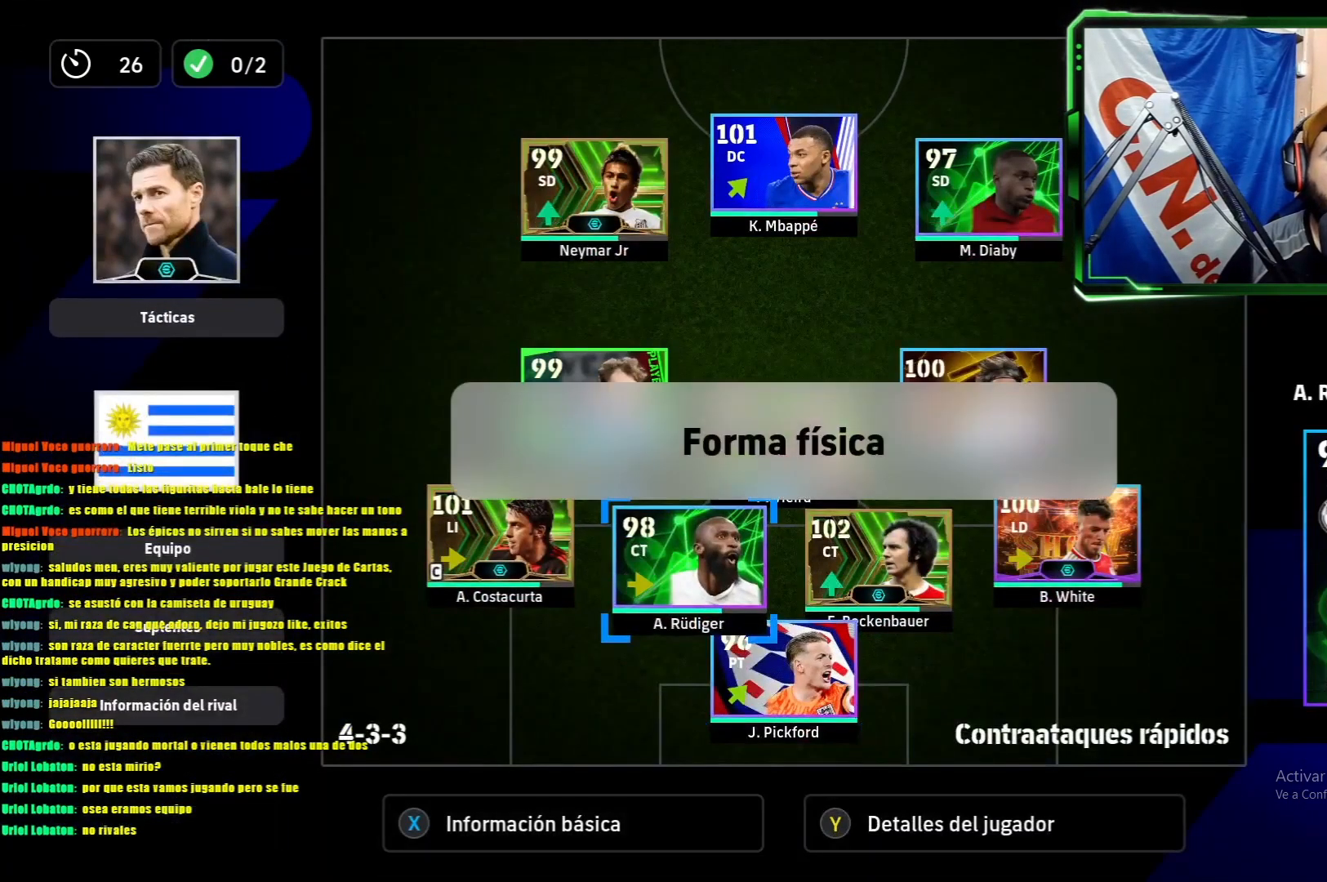
{"buttons": ["DPAD_UP"], "left_stick": "center", "events": [[100, "DPAD_RIGHT", "down"], [233, "DPAD_RIGHT", "up"], [367, "DPAD_UP", "down"], [417, "DPAD_LEFT", "down"], [484, "DPAD_LEFT", "up"]]}
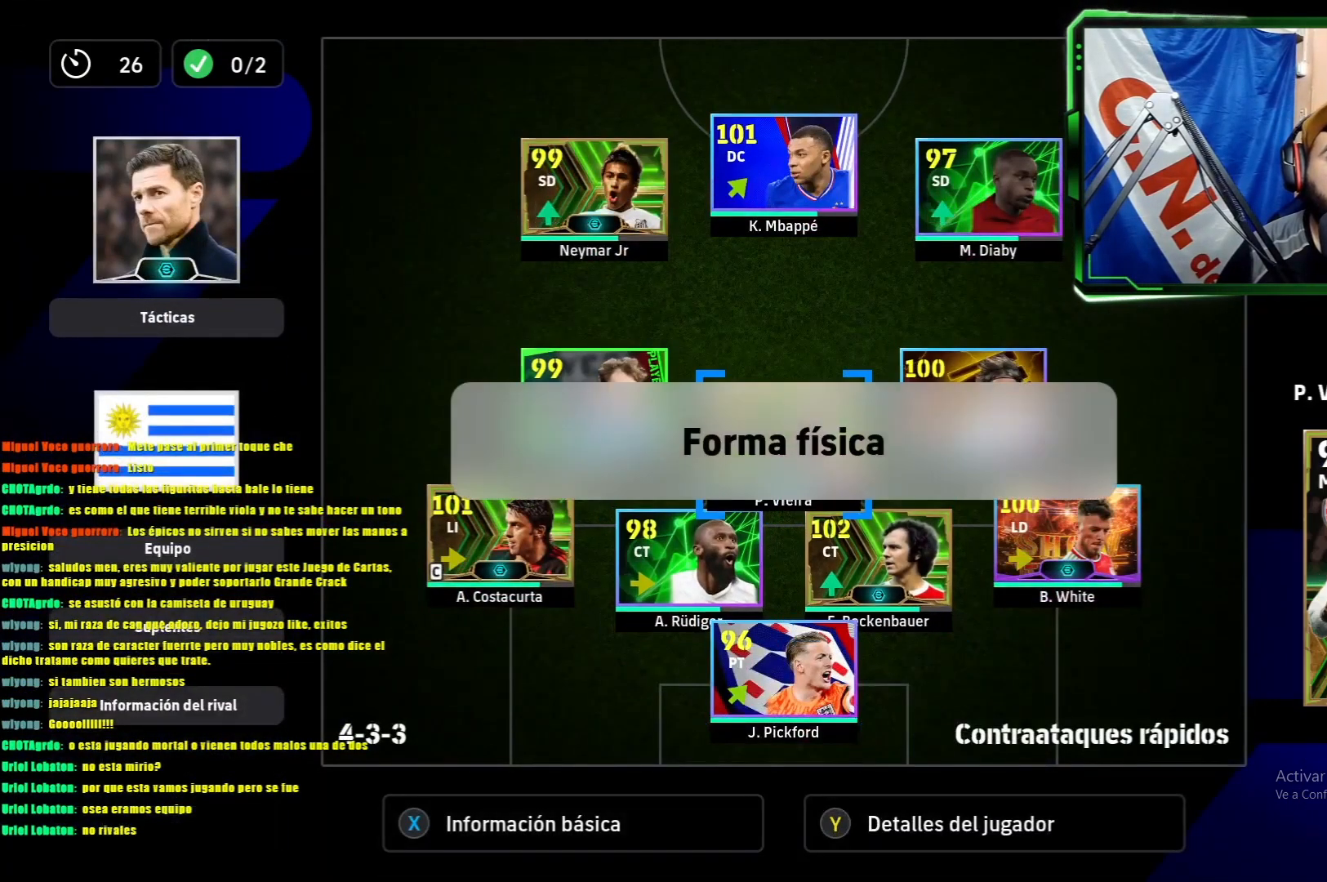
{"buttons": [], "left_stick": "center", "events": [[17, "DPAD_UP", "up"]]}
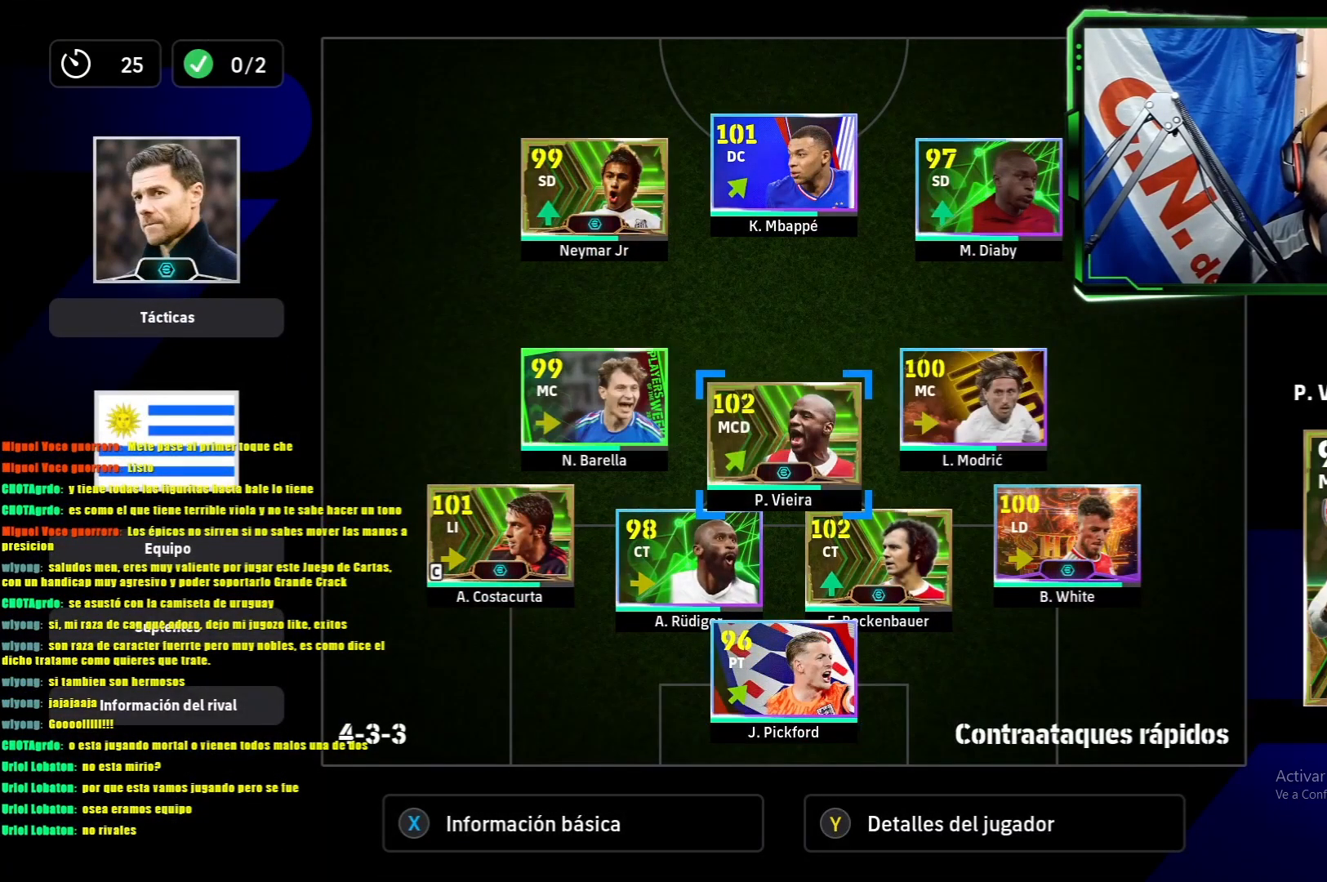
{"buttons": ["DPAD_LEFT"], "left_stick": "center", "events": [[33, "DPAD_LEFT", "down"], [83, "DPAD_LEFT", "up"], [283, "DPAD_LEFT", "down"], [400, "DPAD_LEFT", "up"], [484, "DPAD_LEFT", "down"]]}
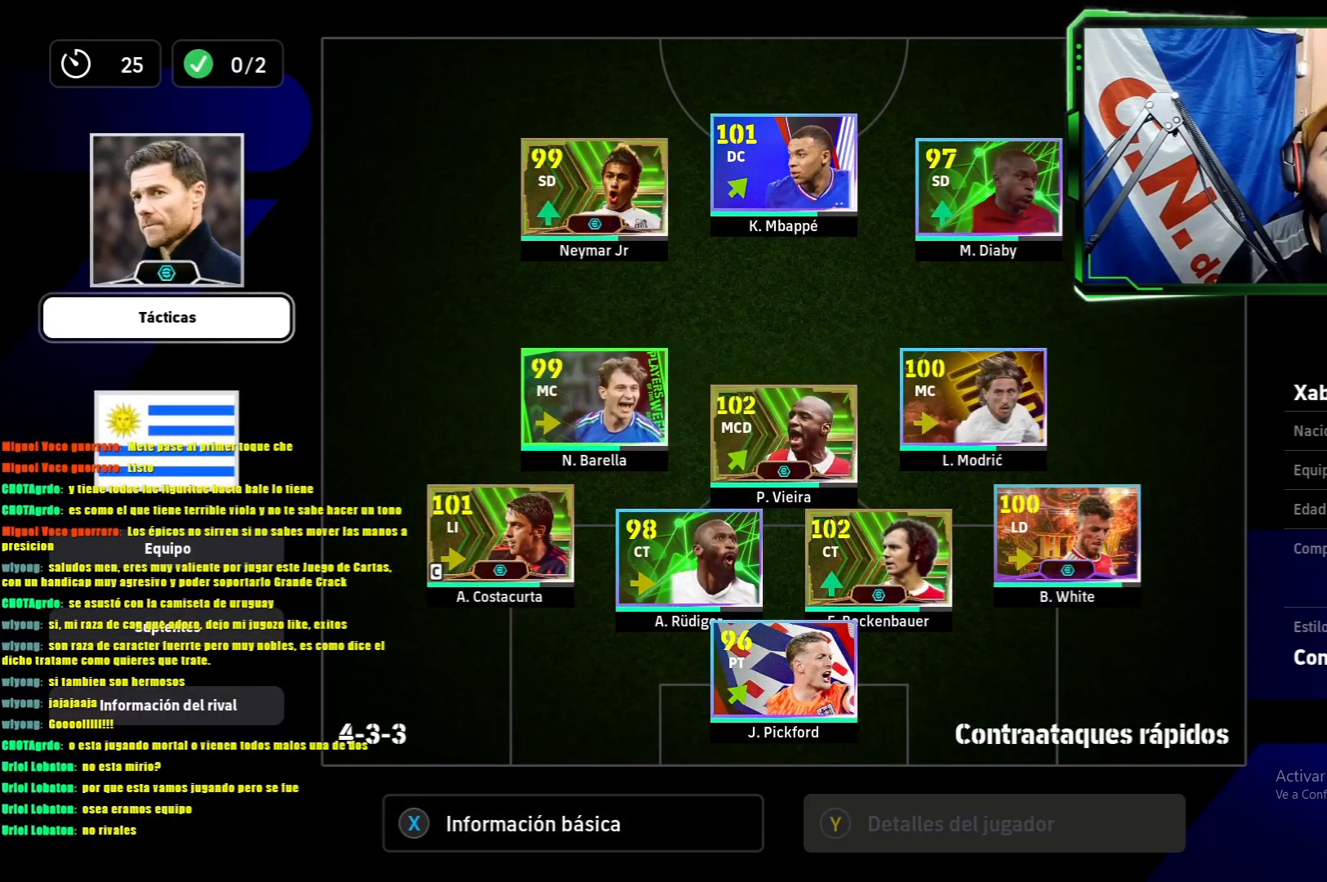
{"buttons": [], "left_stick": "center", "events": [[17, "DPAD_DOWN", "down"], [50, "DPAD_LEFT", "up"], [184, "DPAD_DOWN", "up"], [267, "DPAD_DOWN", "down"], [367, "DPAD_DOWN", "up"]]}
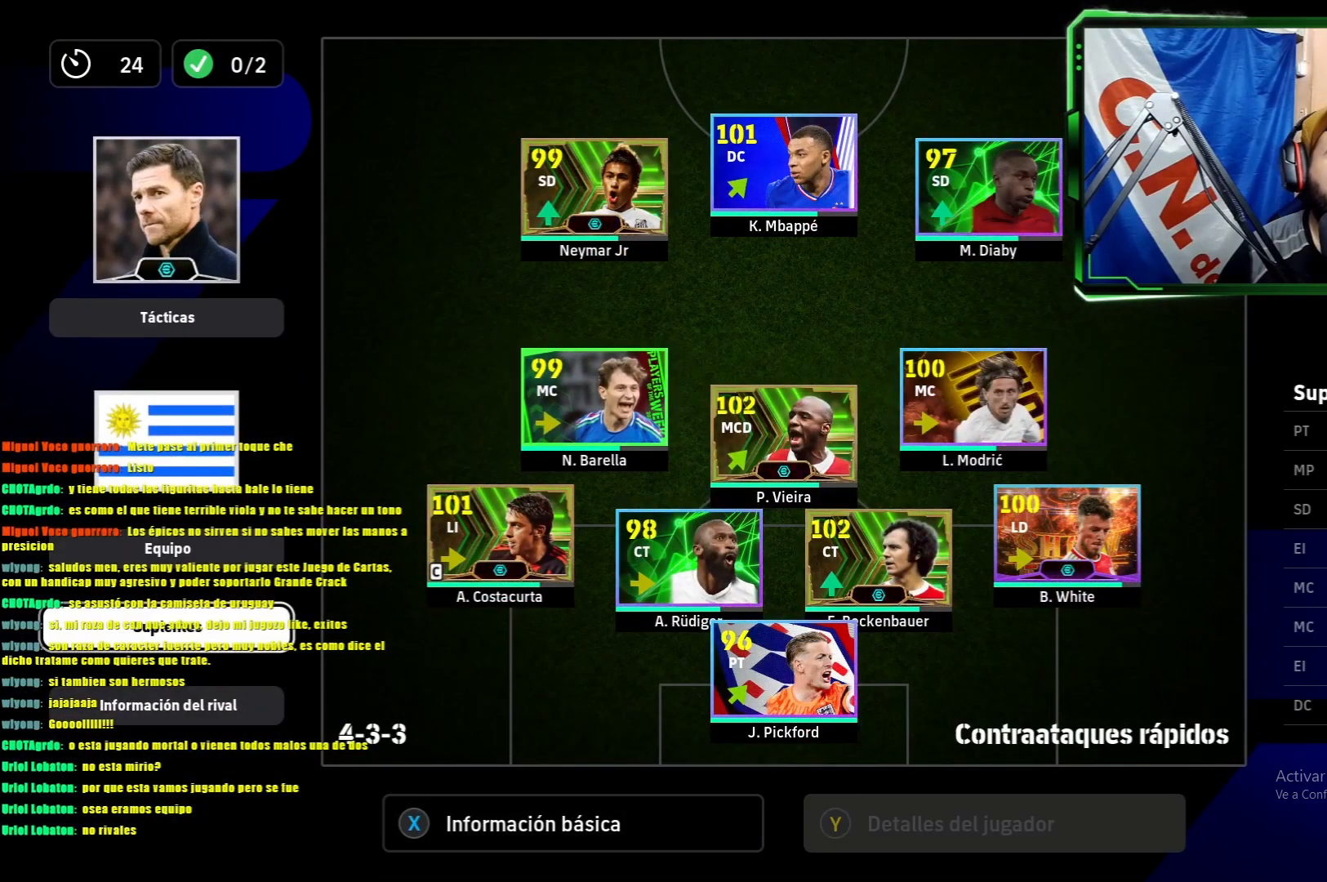
{"buttons": [], "left_stick": "center", "events": [[83, "DPAD_DOWN", "down"], [150, "DPAD_DOWN", "up"], [367, "CROSS", "down"], [500, "CROSS", "up"]]}
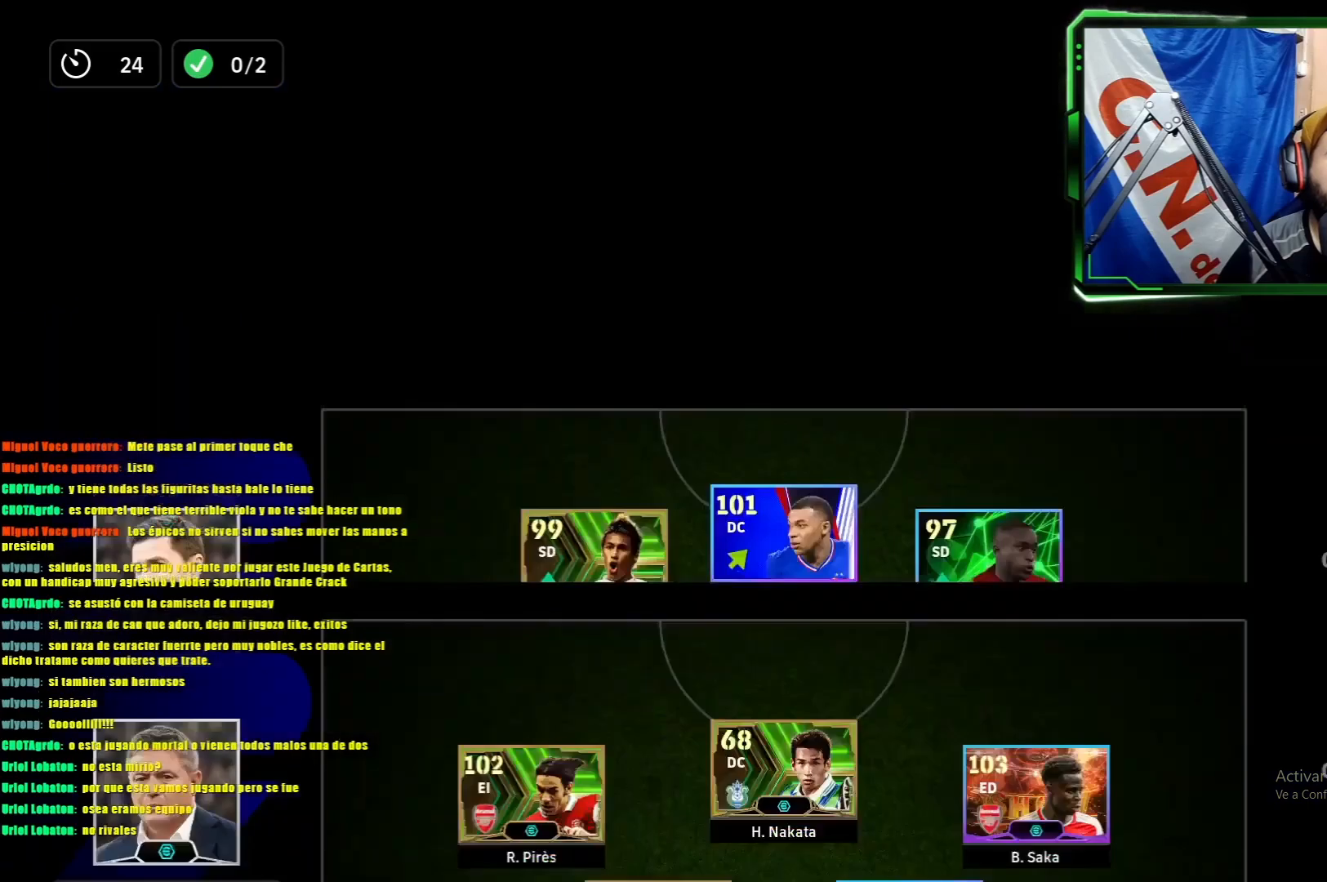
{"buttons": [], "left_stick": "center", "events": []}
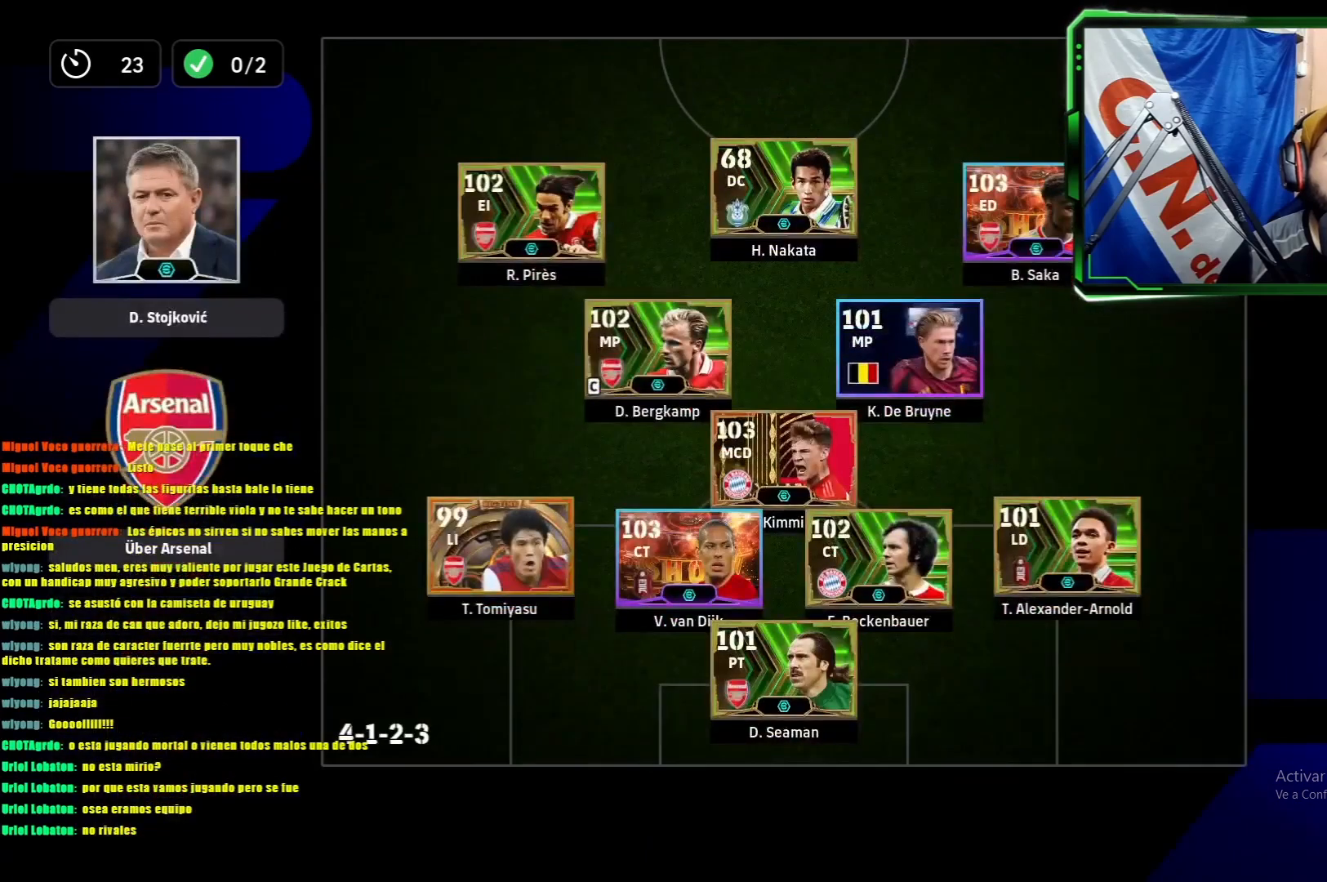
{"buttons": [], "left_stick": "center", "events": []}
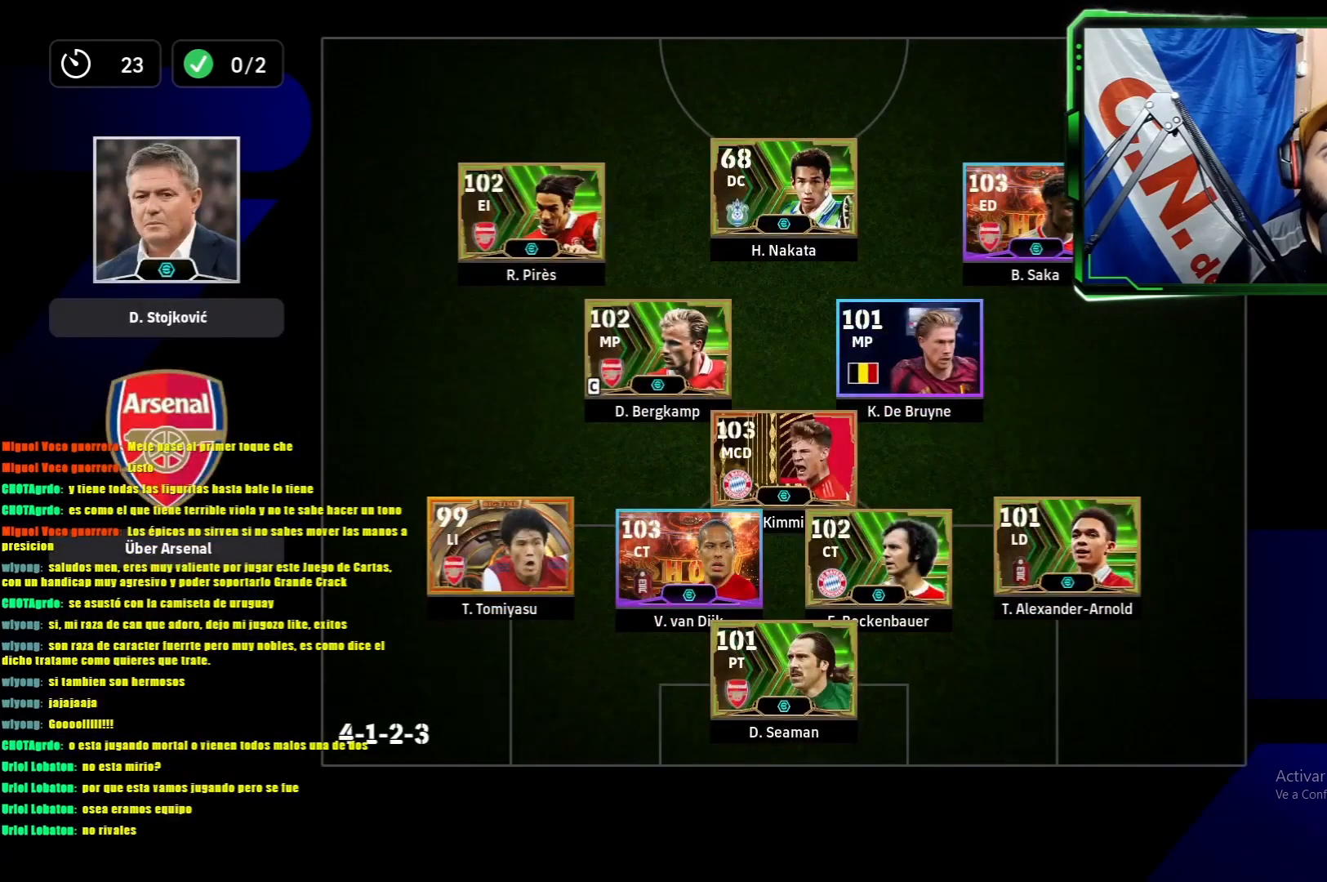
{"buttons": [], "left_stick": "center", "events": []}
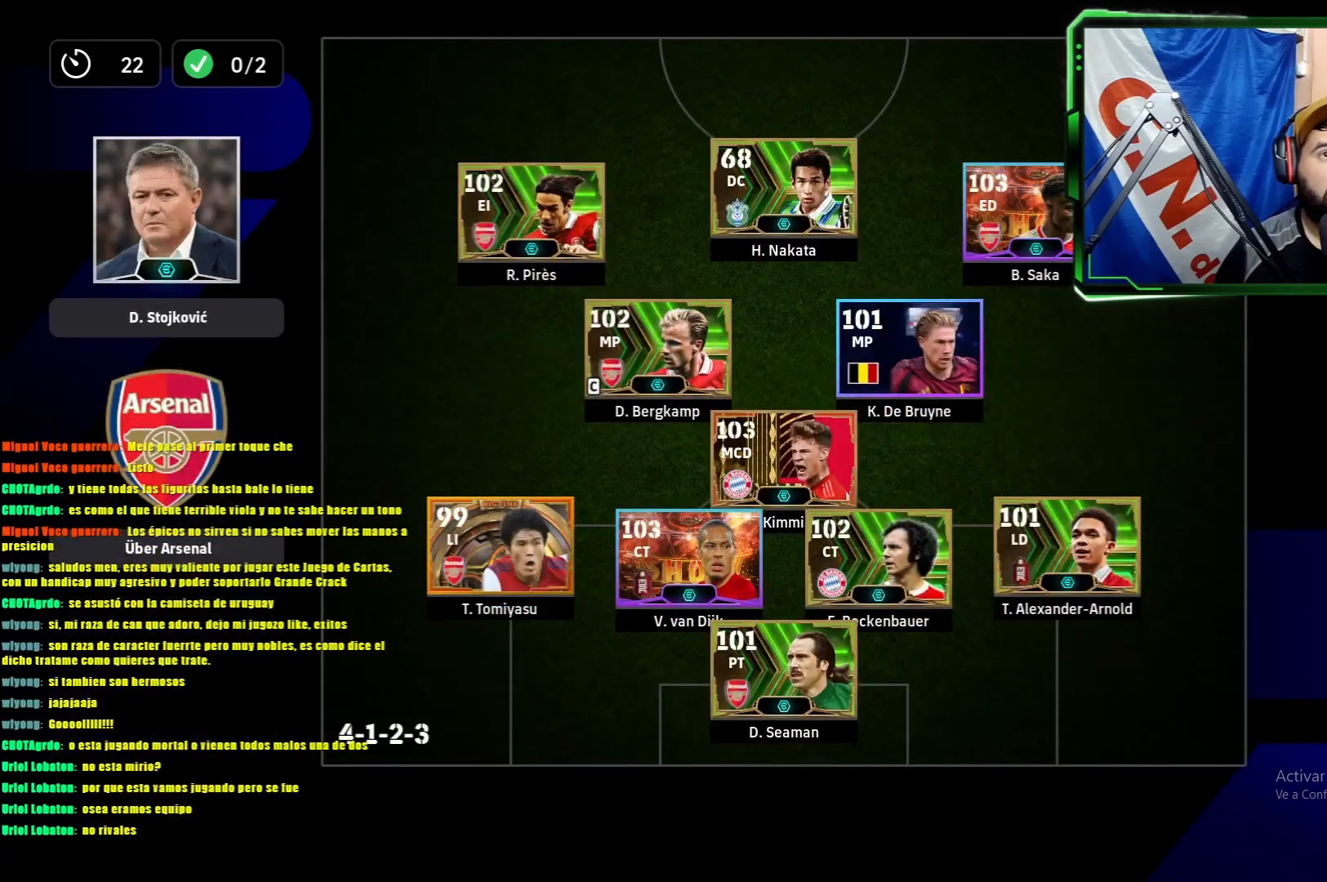
{"buttons": [], "left_stick": "center", "events": []}
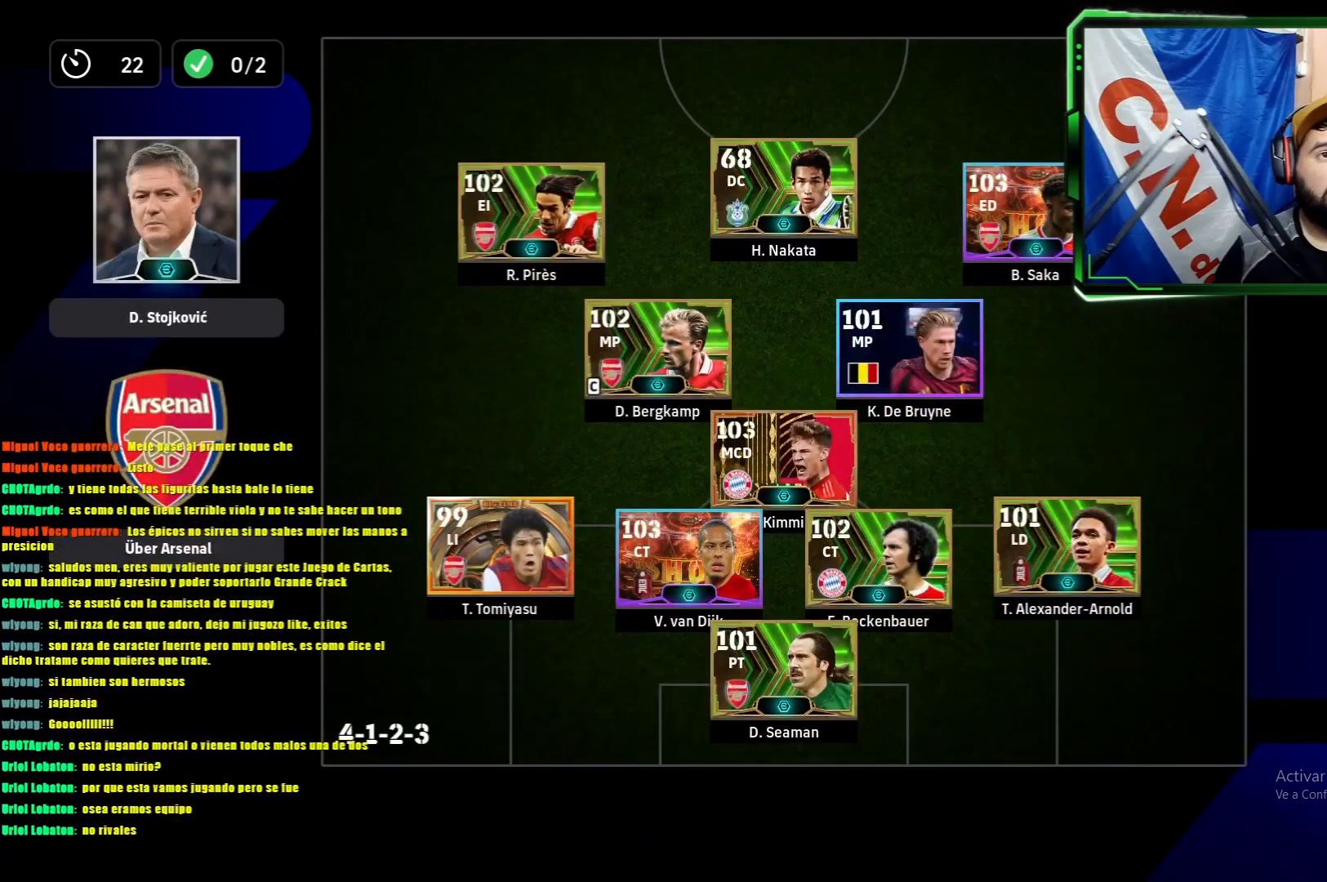
{"buttons": [], "left_stick": "center", "events": []}
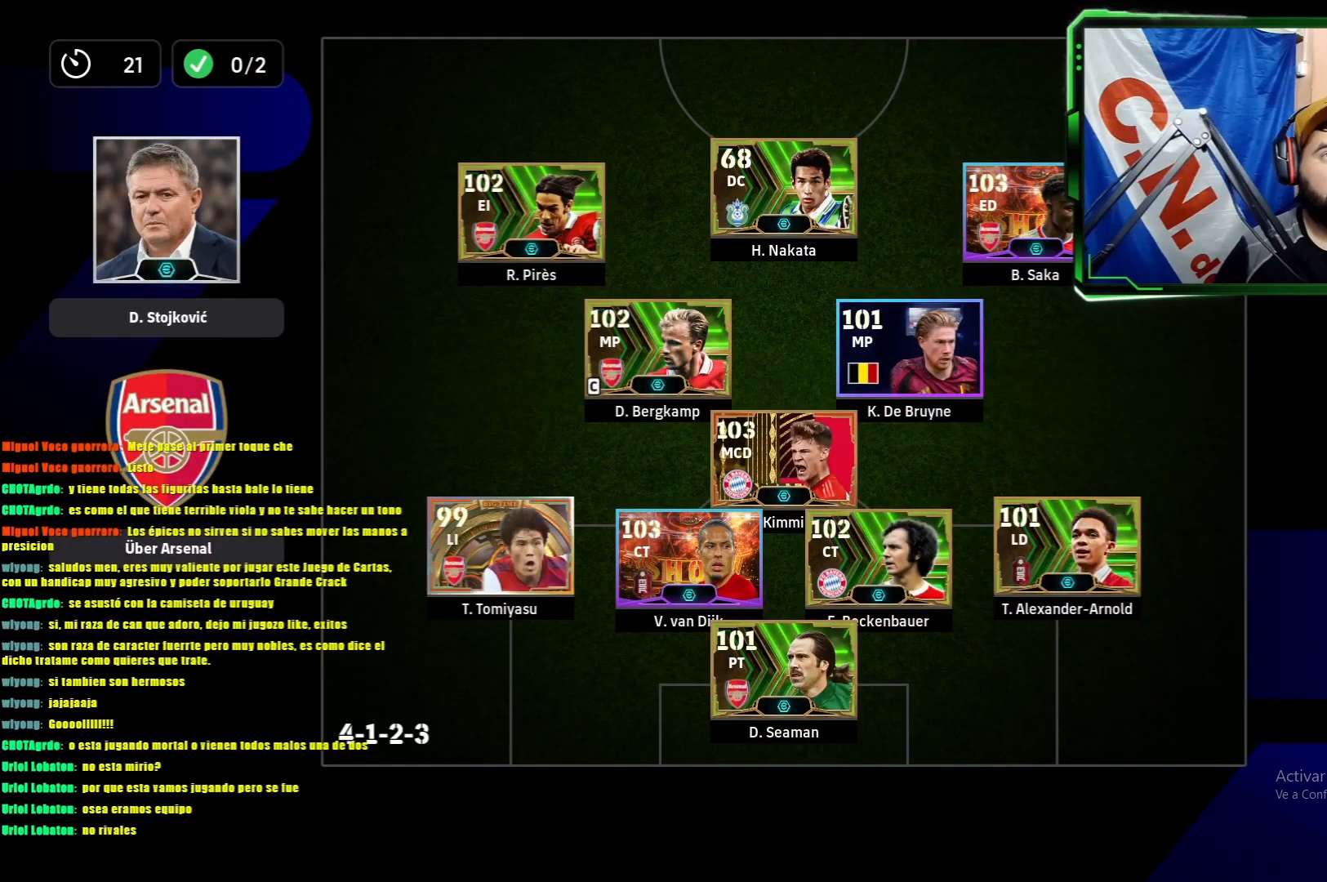
{"buttons": [], "left_stick": "center", "events": []}